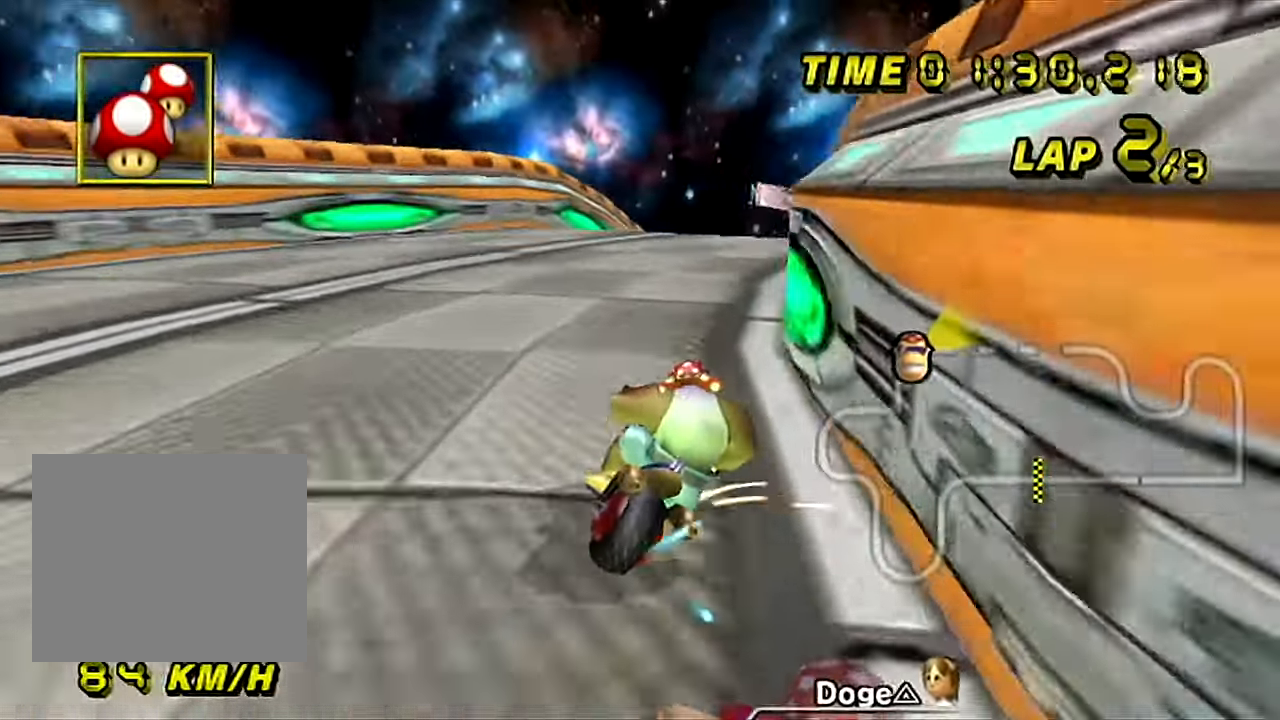
Gameplay with a controller (Nintendo layout); each line is a JSON object with the inputs held at the frame after it. "events" lists button and stick changes between this image and that frame as [ms after this image, input, new state], when the widget could be followed in between. Not read: L3 R3.
{"buttons": ["A"], "left_stick": "left", "events": [[150, "B", "up"], [384, "left_stick", "center"], [451, "left_stick", "left"]]}
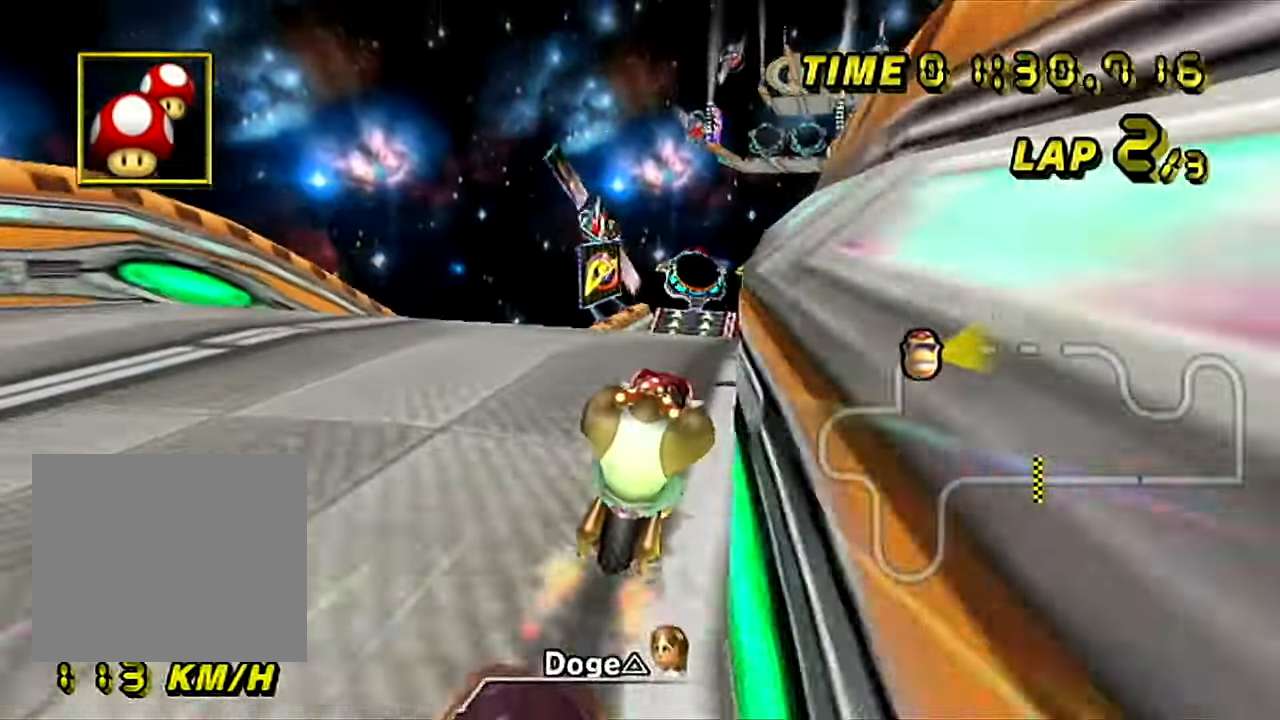
{"buttons": ["A"], "left_stick": "center", "events": [[83, "left_stick", "center"]]}
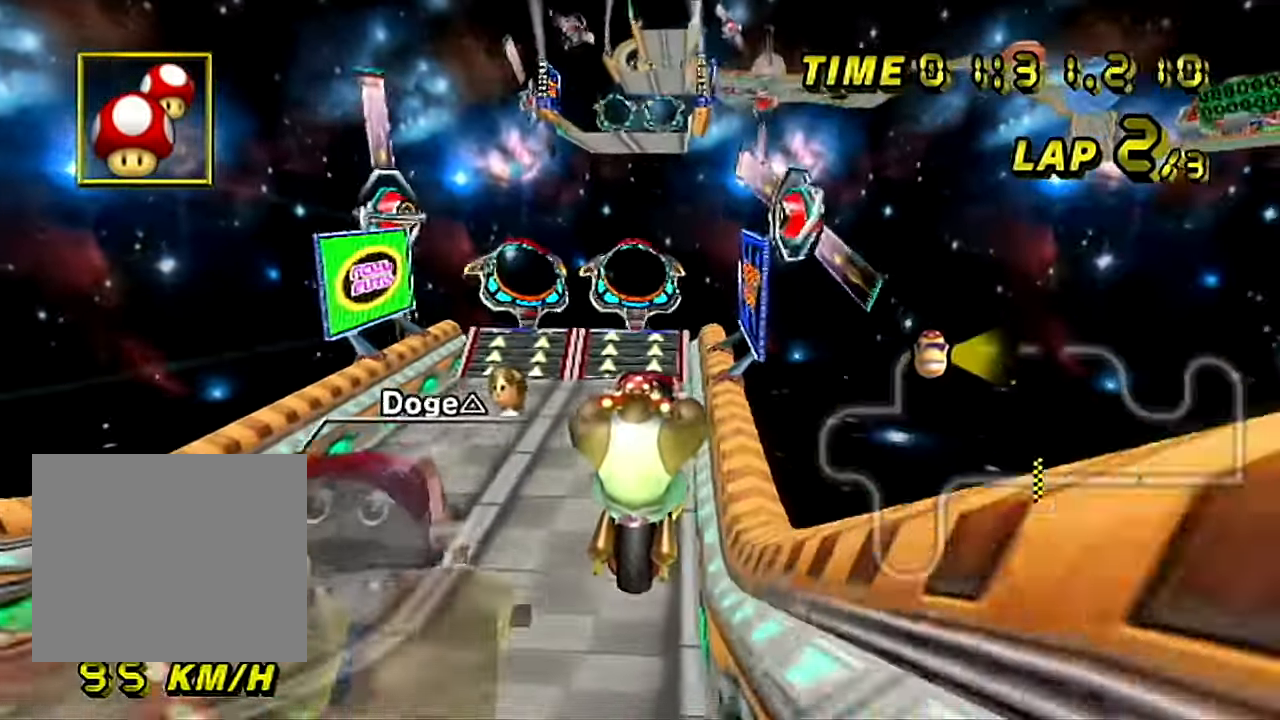
{"buttons": ["A"], "left_stick": "center", "events": [[250, "left_stick", "up"], [451, "left_stick", "center"]]}
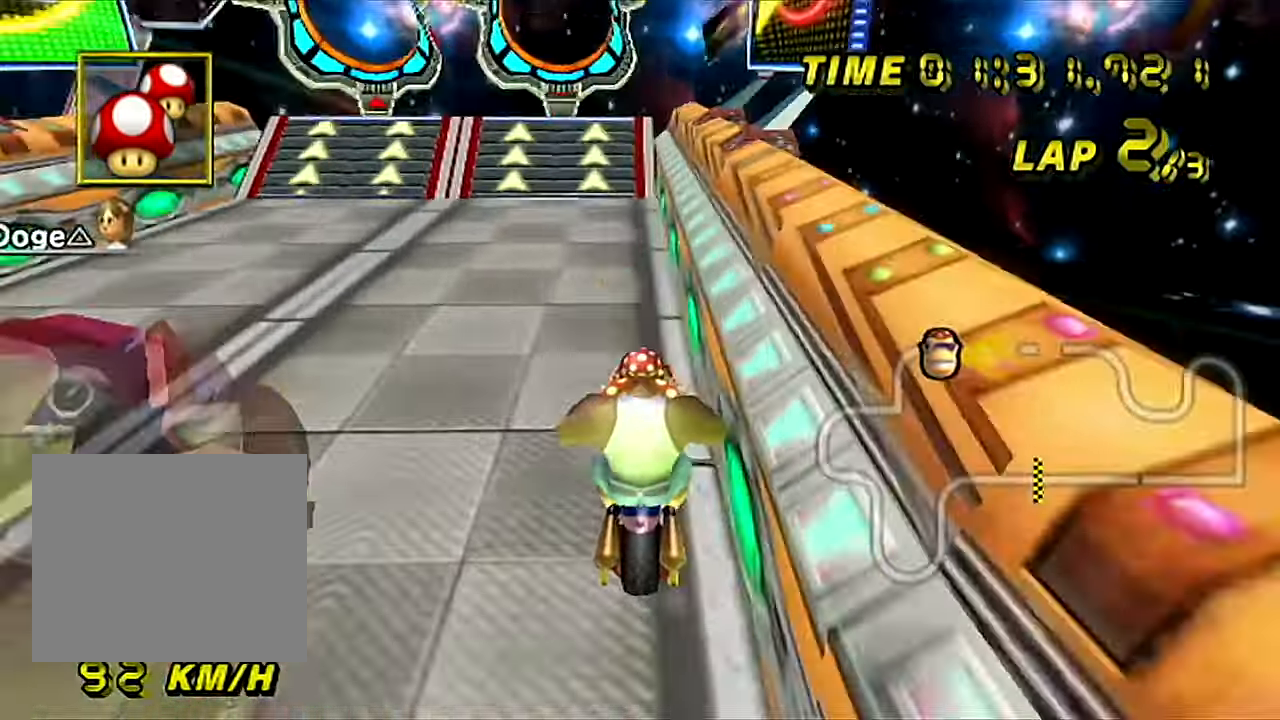
{"buttons": ["A"], "left_stick": "center", "events": []}
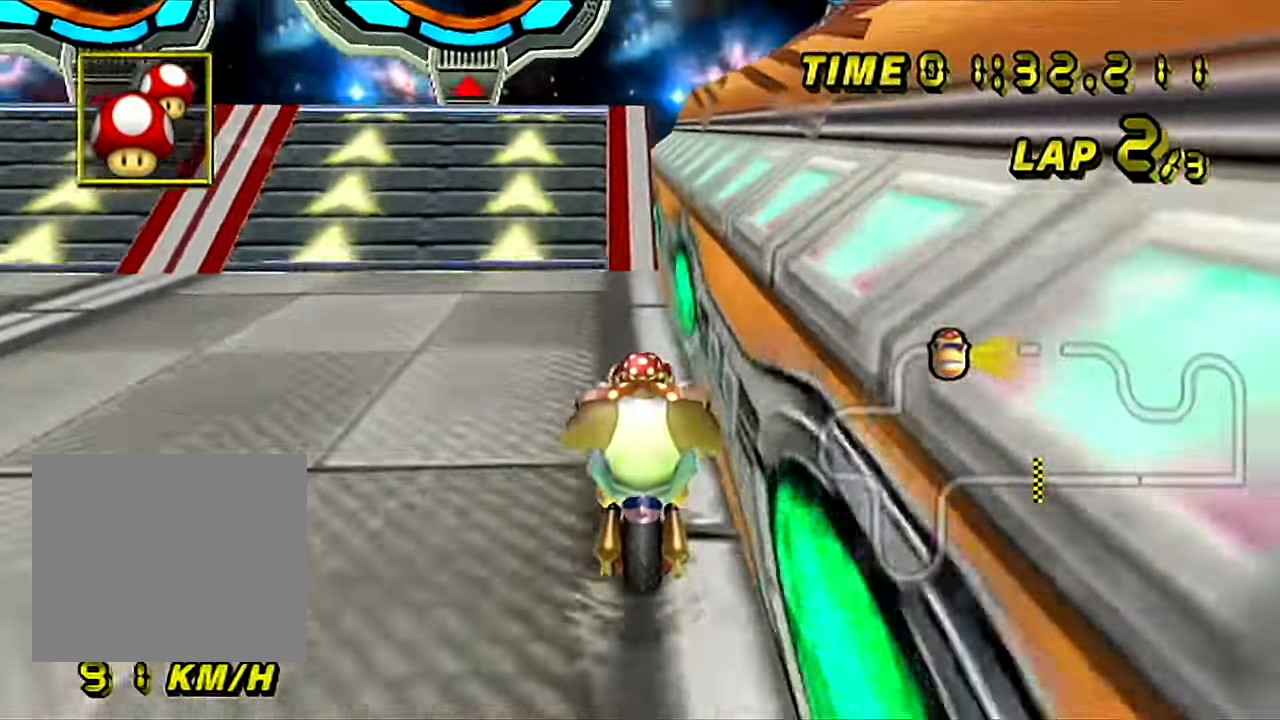
{"buttons": ["A"], "left_stick": "up", "events": [[17, "B", "down"], [84, "left_stick", "left"], [117, "B", "up"], [184, "left_stick", "center"], [267, "left_stick", "right"], [434, "left_stick", "center"], [484, "left_stick", "up"]]}
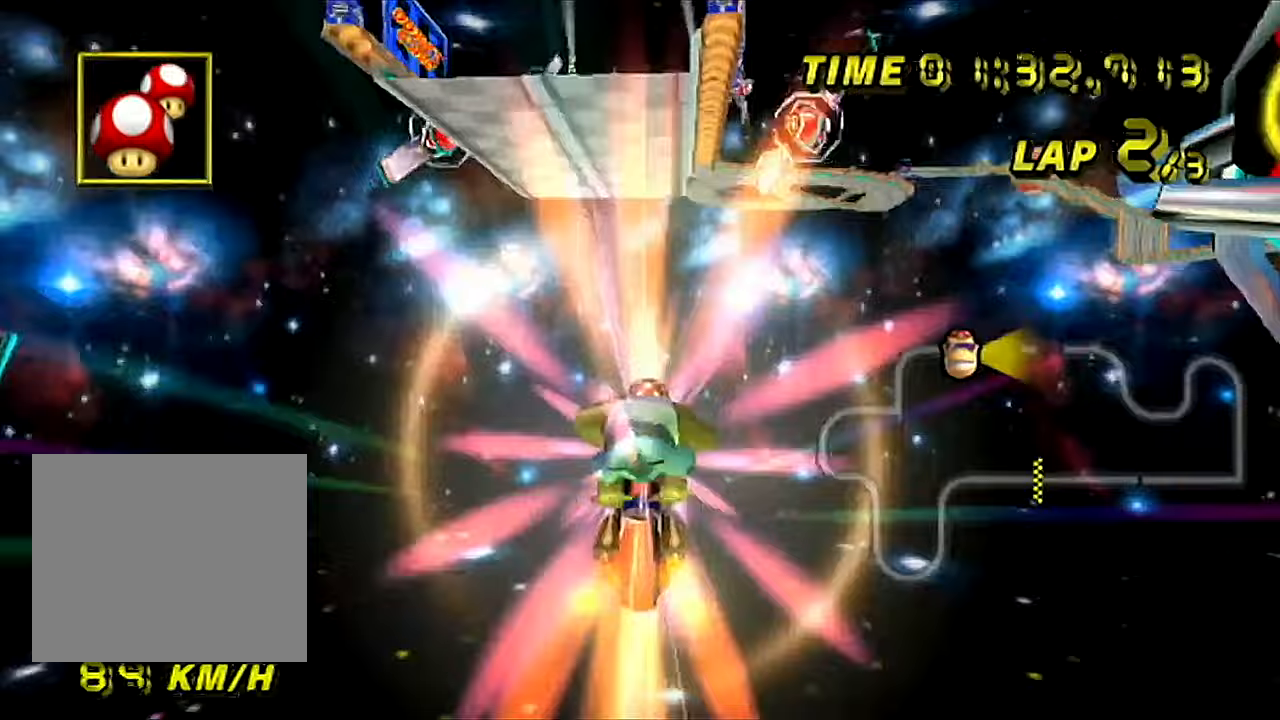
{"buttons": ["A"], "left_stick": "up", "events": []}
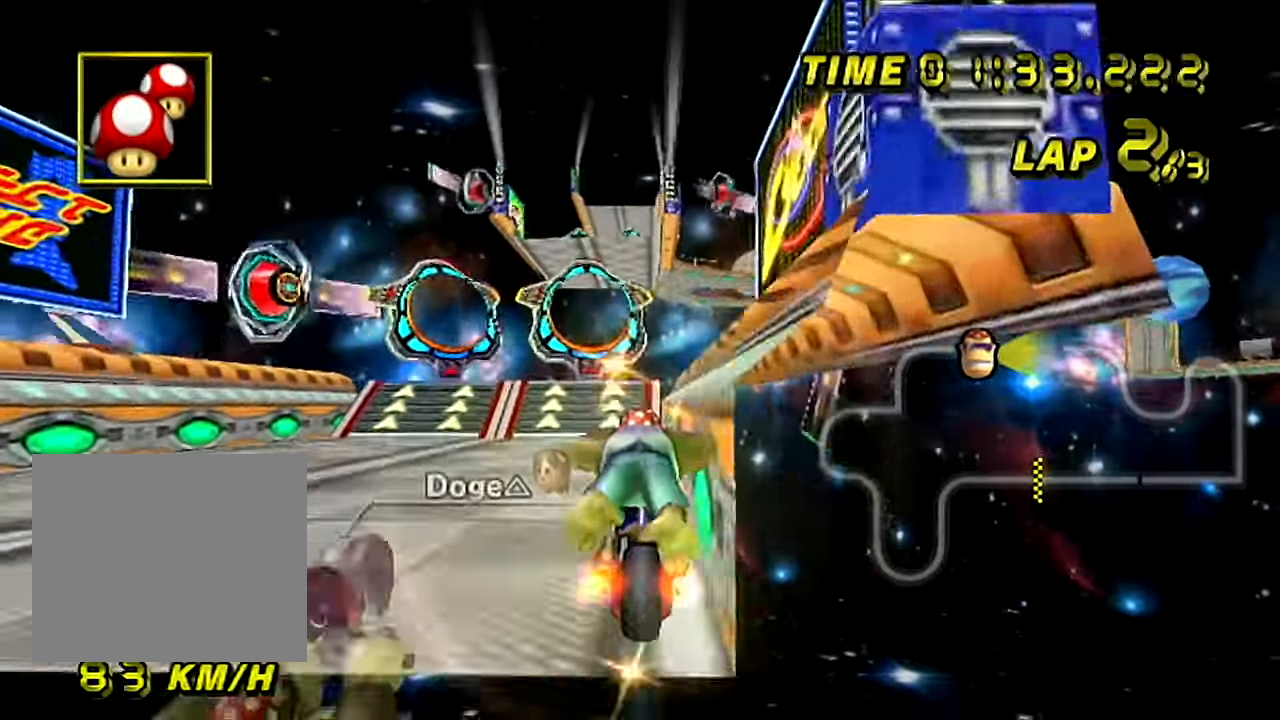
{"buttons": ["A"], "left_stick": "up", "events": []}
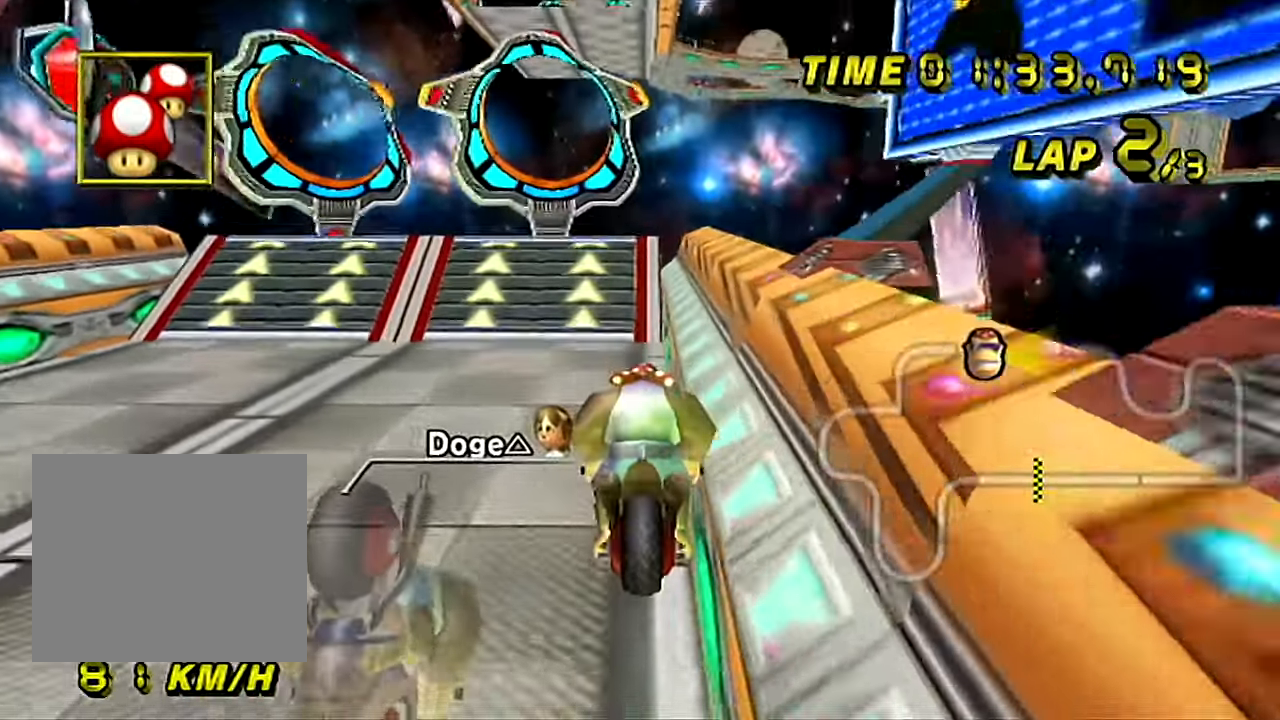
{"buttons": ["A"], "left_stick": "up", "events": [[334, "left_stick", "left"], [467, "left_stick", "up"]]}
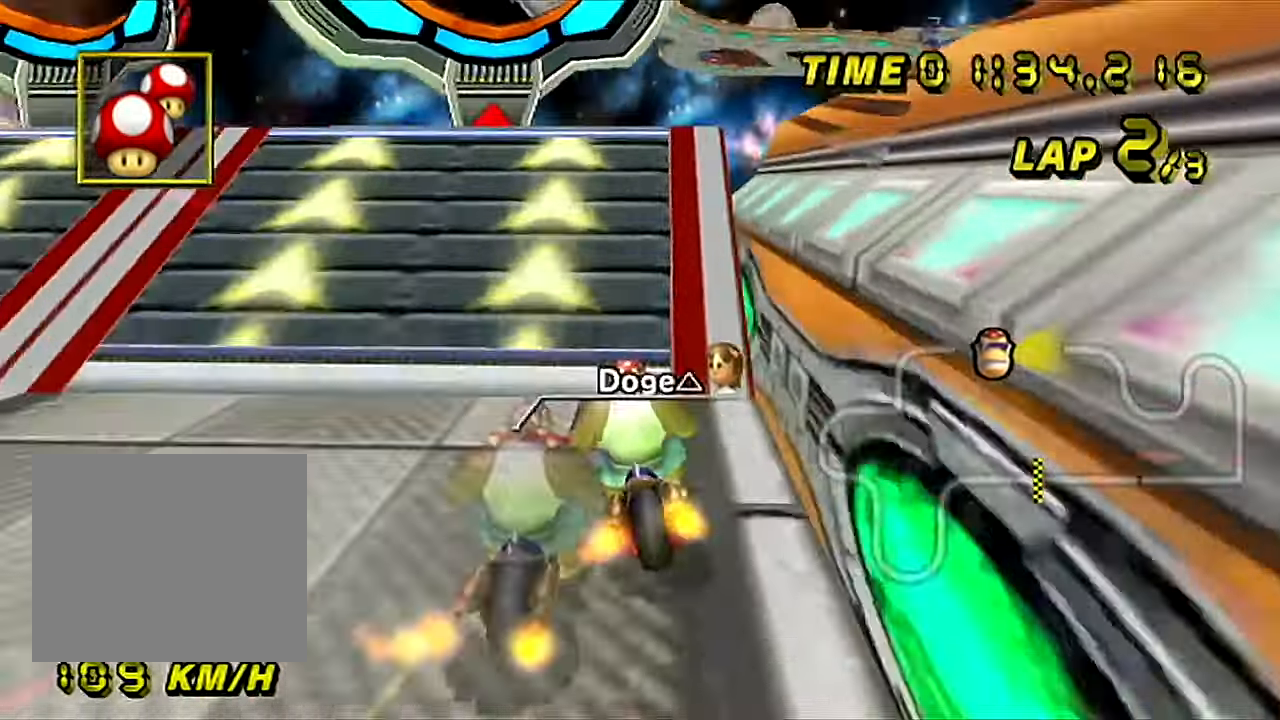
{"buttons": ["A"], "left_stick": "up", "events": [[150, "left_stick", "up-right"], [467, "left_stick", "up"]]}
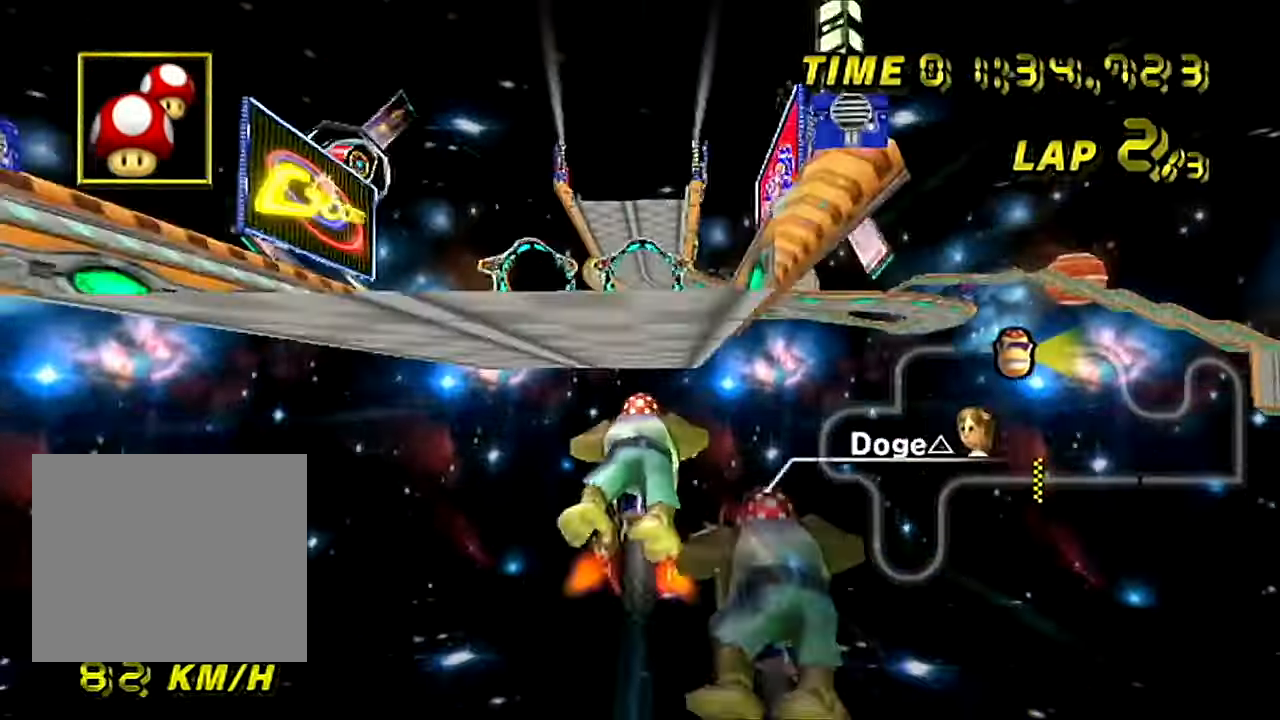
{"buttons": ["A"], "left_stick": "up", "events": []}
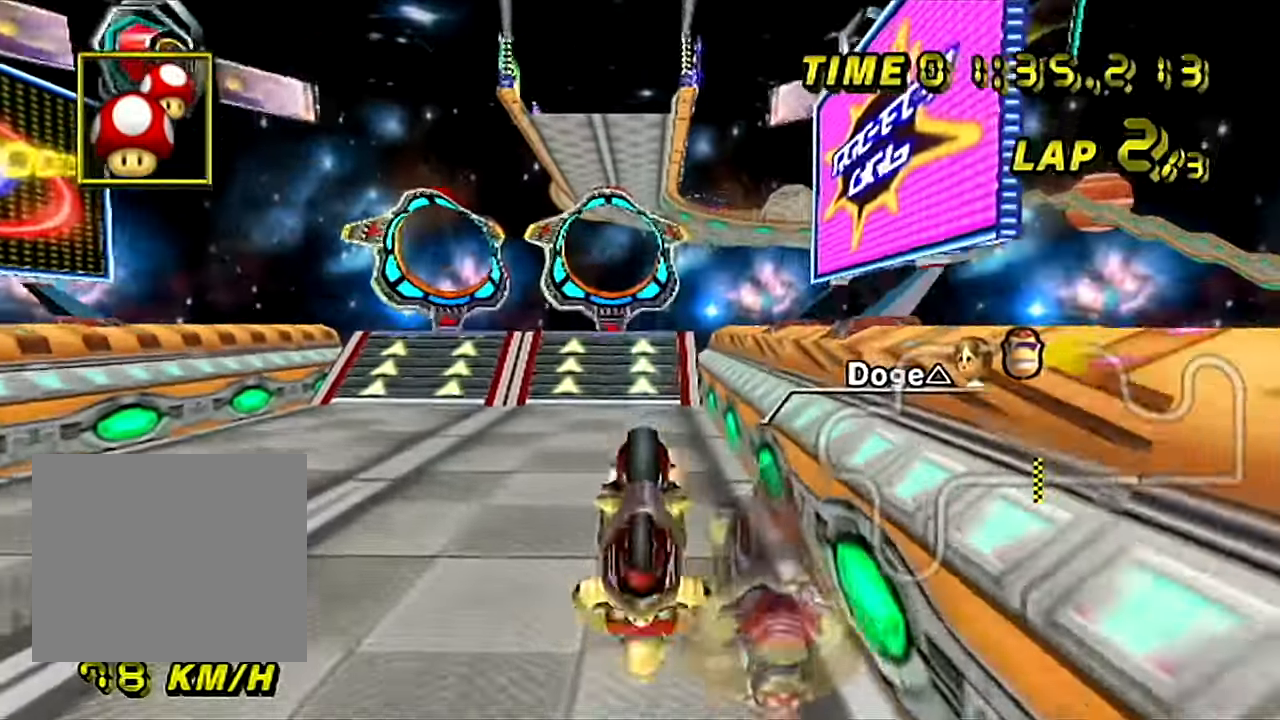
{"buttons": ["A"], "left_stick": "right", "events": [[216, "left_stick", "down-right"], [283, "left_stick", "down"], [450, "left_stick", "right"]]}
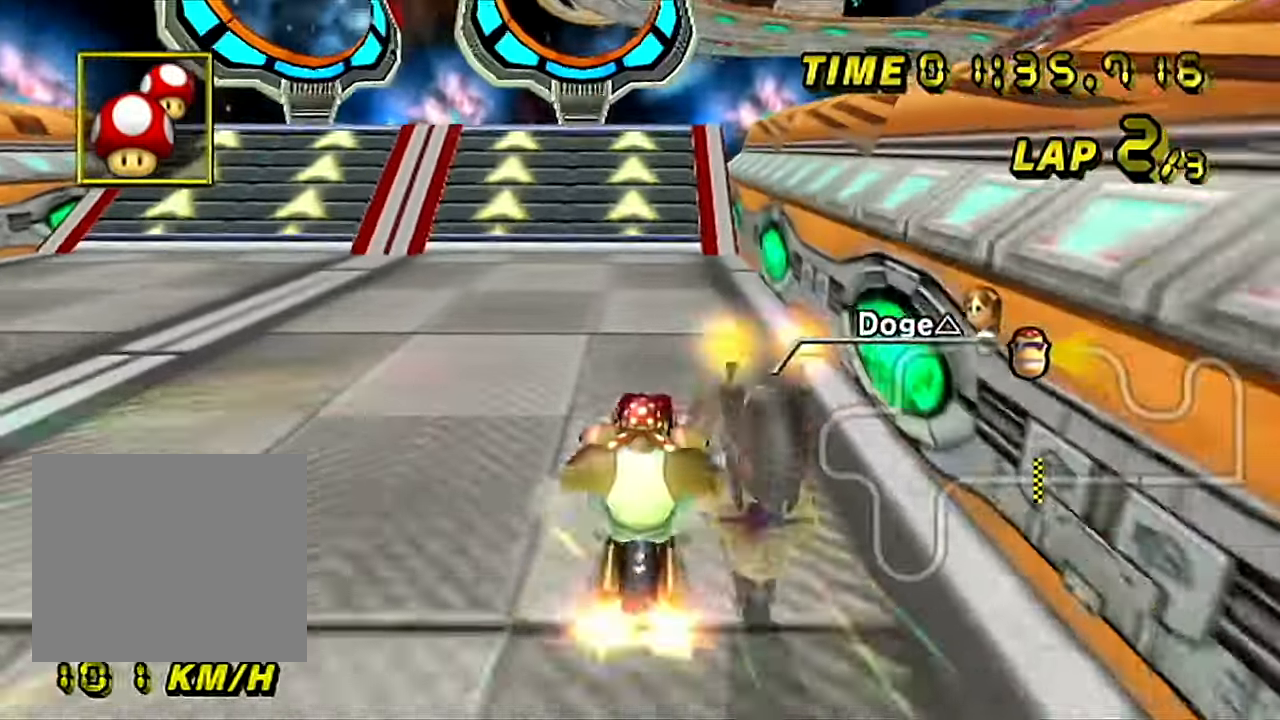
{"buttons": ["A"], "left_stick": "up-right", "events": [[334, "left_stick", "center"], [501, "left_stick", "up-right"]]}
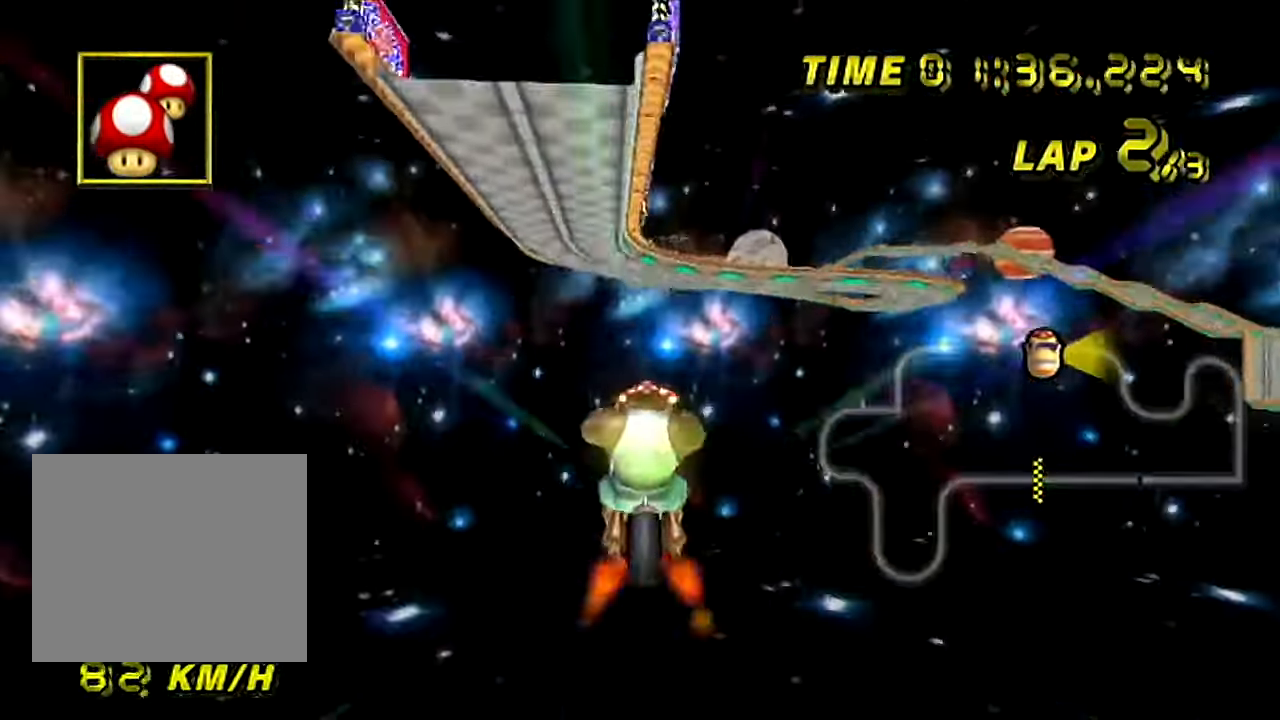
{"buttons": ["A"], "left_stick": "up", "events": [[100, "left_stick", "up"]]}
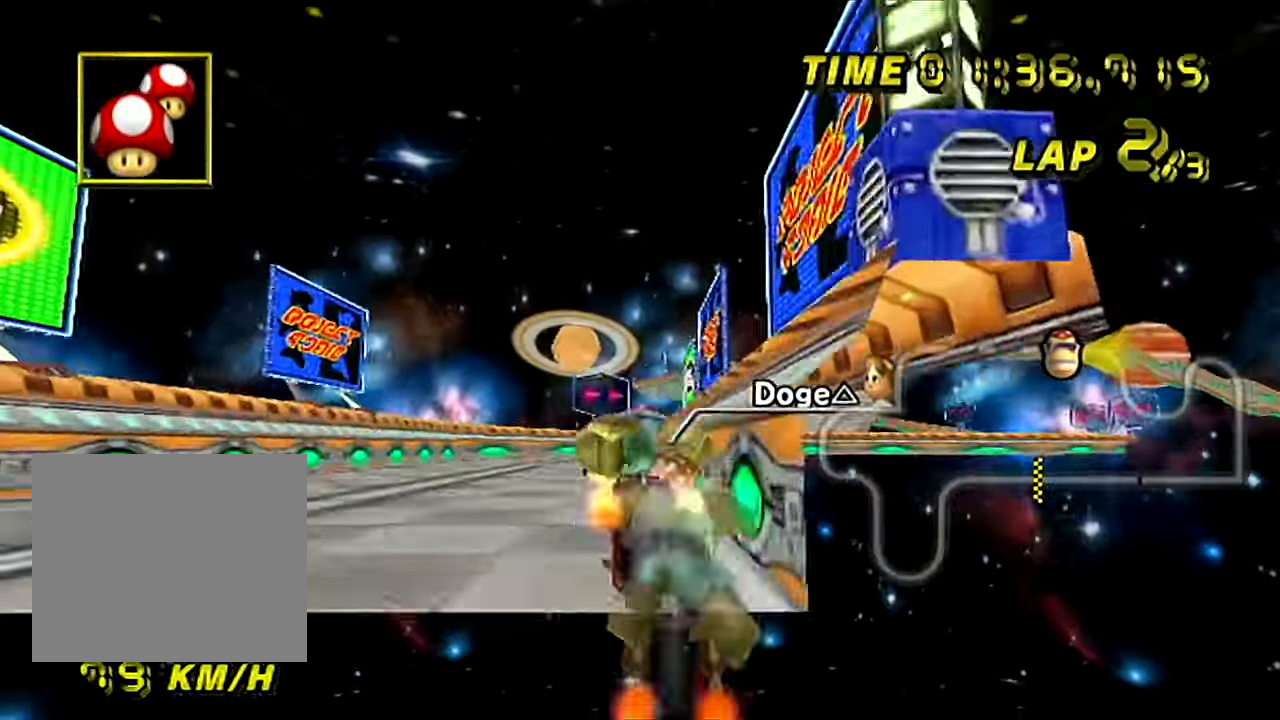
{"buttons": ["A"], "left_stick": "up", "events": []}
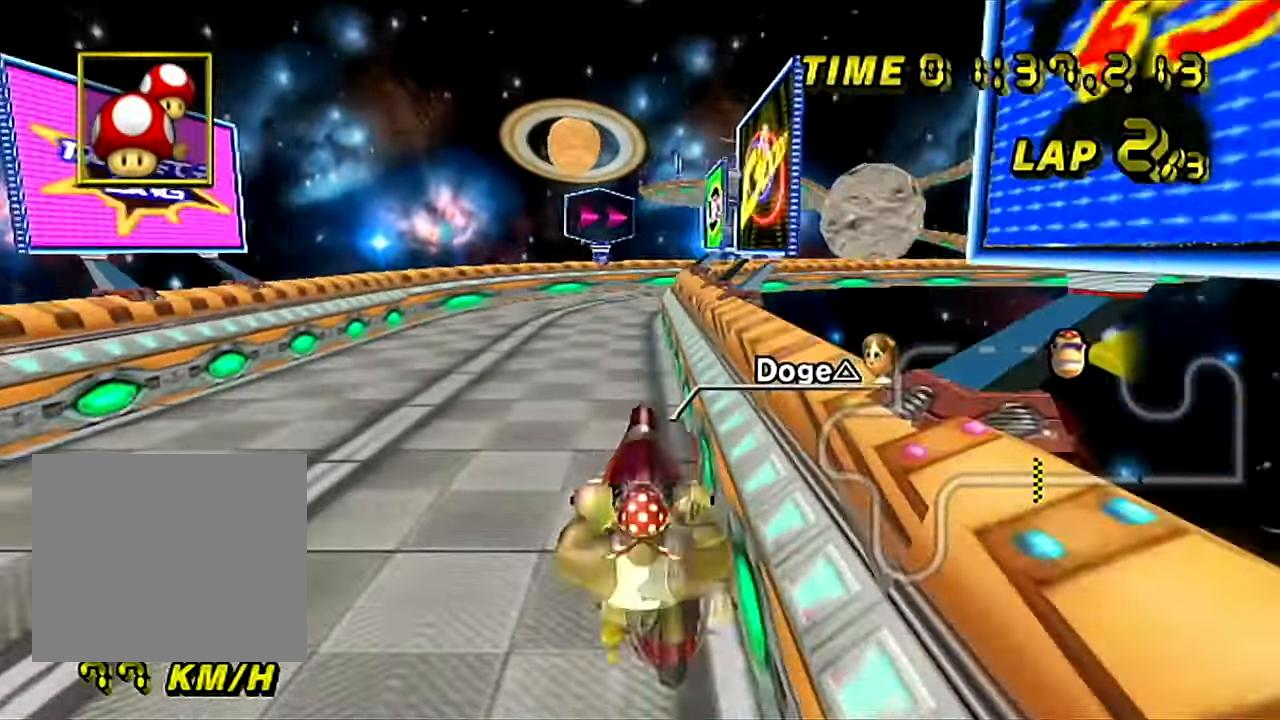
{"buttons": ["A"], "left_stick": "center", "events": [[66, "left_stick", "center"], [133, "left_stick", "down"], [433, "left_stick", "center"]]}
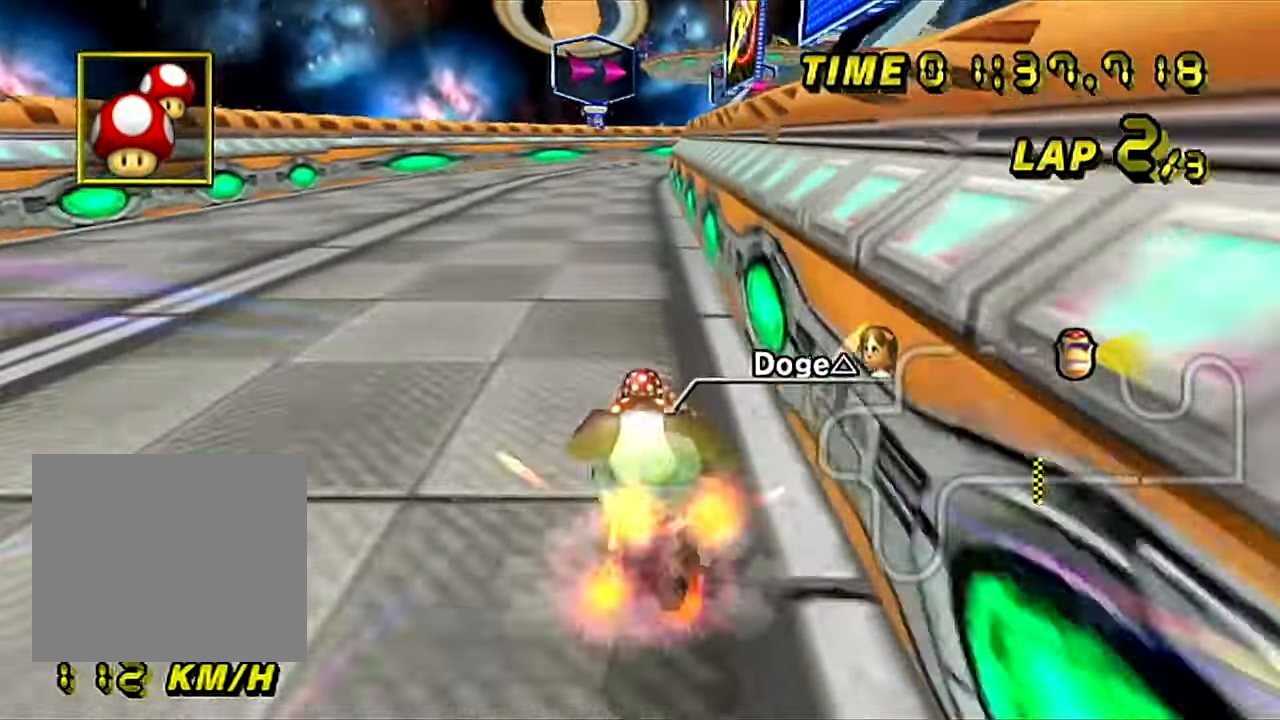
{"buttons": ["A", "B"], "left_stick": "center", "events": [[484, "B", "down"]]}
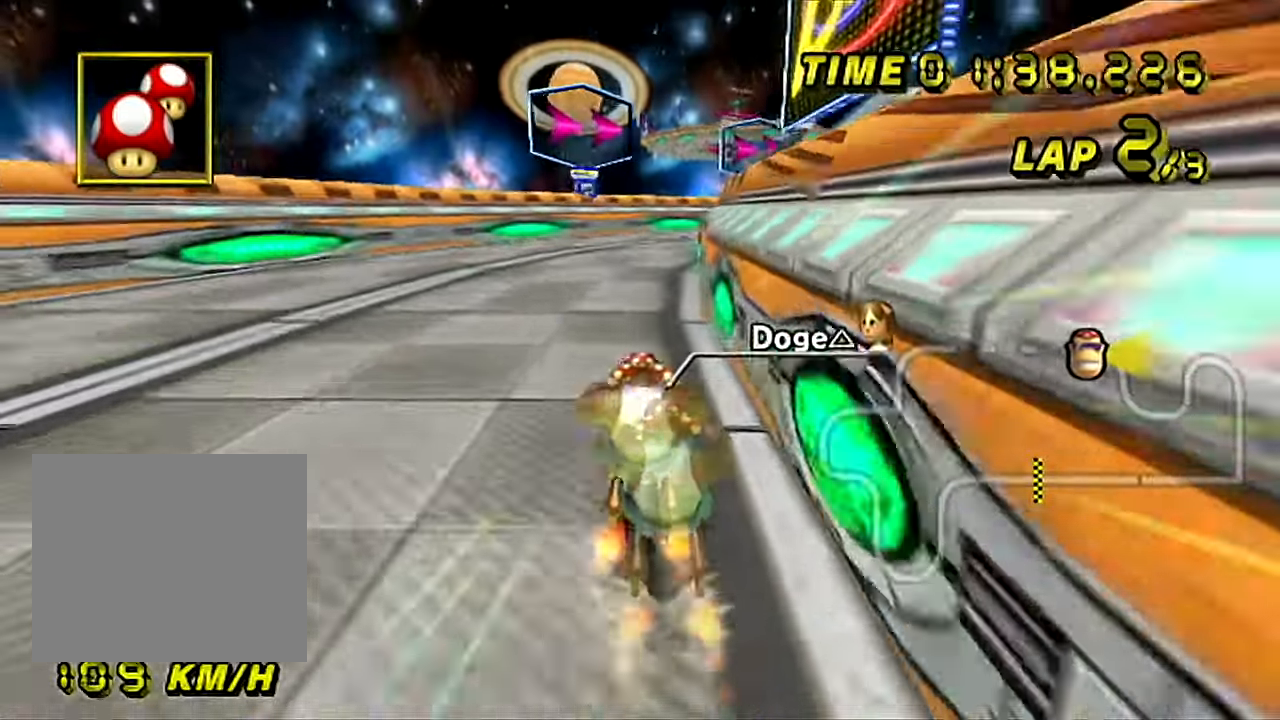
{"buttons": ["A", "B"], "left_stick": "up-right", "events": [[200, "left_stick", "up-right"]]}